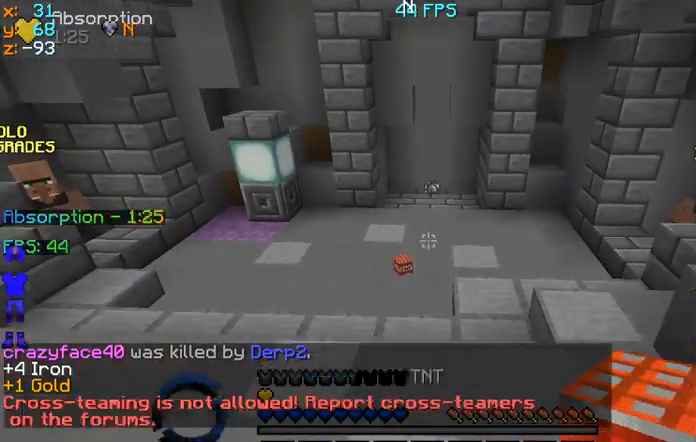
Gameplay with keyboard and mouse; each line is a JSON object with the keys and mouse buttons held at the frame after it. "events" lists presses ("down") and releases ("up") of "a", "d", "s", "space", "w", "mouse_left" and "mouse_right" between this image and that frame as [ms after this image, input, new state], when the widget could be followed in between. "mouse_left", "mouse_right" = the "left", "right" buttons of the "mouse" list. No other keys are recorded. Fast repeated clicks can show as one long hold. Mouse movement is not recorded.
{"keys": [], "mouse": ["right"], "events": [[433, "mouse_right", "down"]]}
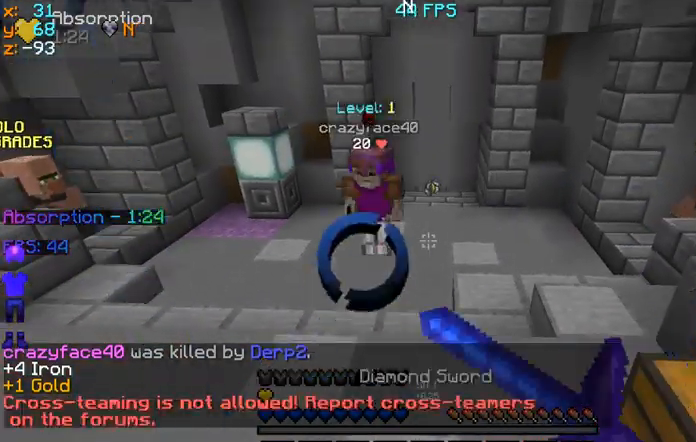
{"keys": [], "mouse": ["right"], "events": []}
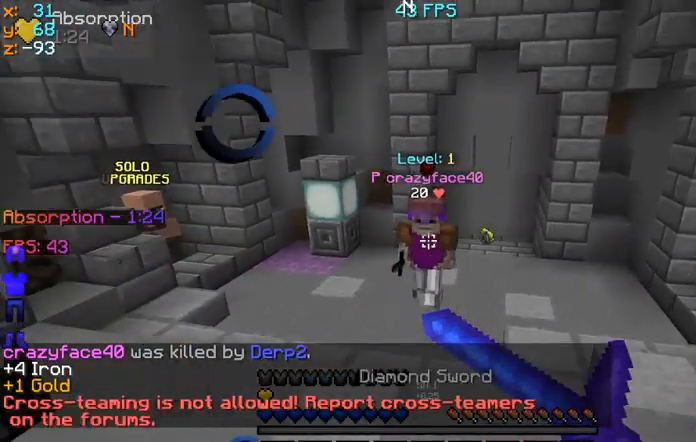
{"keys": ["a", "w"], "mouse": ["right"], "events": [[433, "a", "down"], [433, "w", "down"]]}
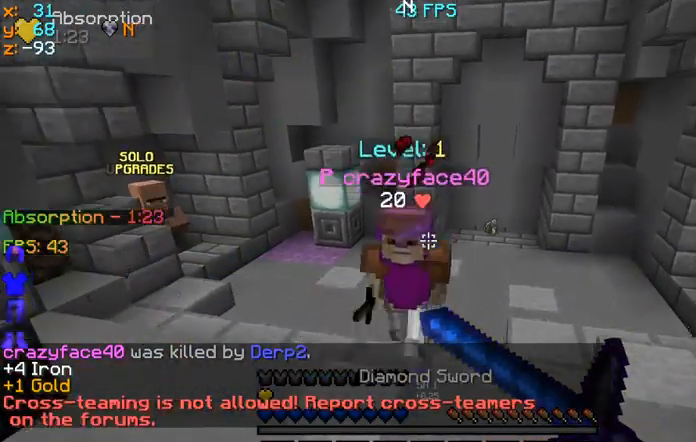
{"keys": ["a"], "mouse": [], "events": [[200, "mouse_left", "down"], [200, "w", "up"], [300, "mouse_left", "up"], [333, "mouse_left", "down"], [433, "mouse_left", "up"], [500, "mouse_right", "up"]]}
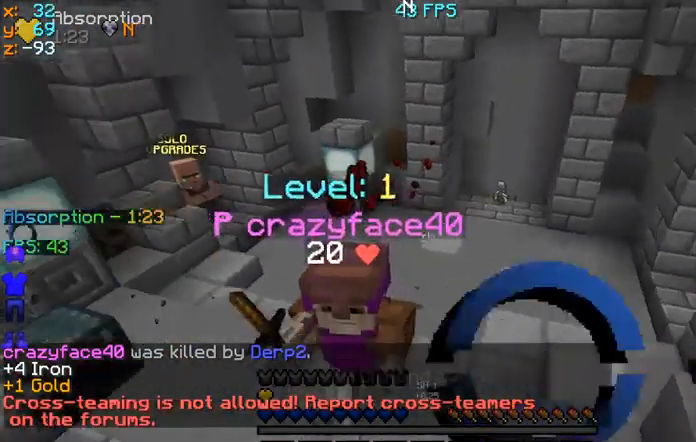
{"keys": [], "mouse": [], "events": [[100, "mouse_left", "down"], [133, "mouse_left", "up"], [233, "a", "up"], [233, "mouse_left", "down"], [300, "mouse_left", "up"], [400, "mouse_left", "down"], [500, "mouse_left", "up"]]}
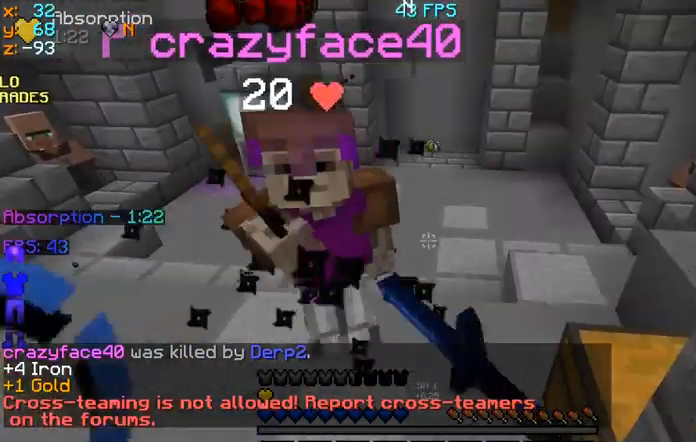
{"keys": ["a", "w"], "mouse": [], "events": [[400, "mouse_left", "down"], [433, "a", "down"], [433, "w", "down"], [500, "mouse_left", "up"]]}
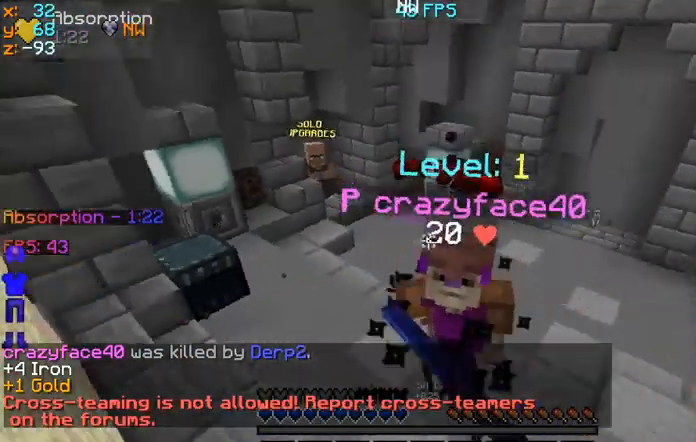
{"keys": [], "mouse": [], "events": [[33, "mouse_left", "down"], [33, "w", "up"], [100, "a", "up"], [100, "mouse_left", "up"], [233, "mouse_left", "down"], [333, "mouse_left", "up"], [400, "mouse_left", "down"], [500, "mouse_left", "up"]]}
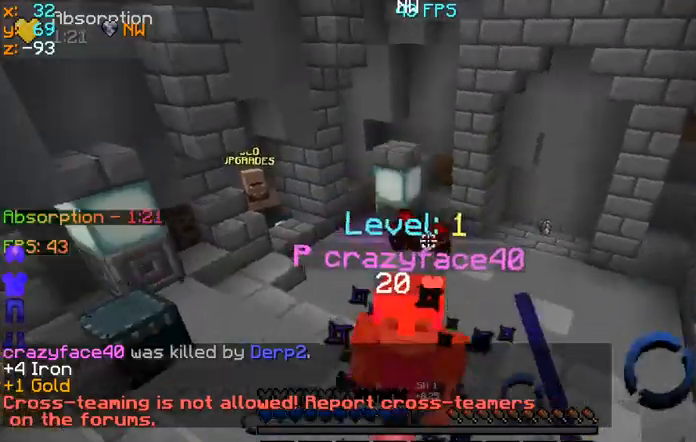
{"keys": ["w"], "mouse": [], "events": [[333, "w", "down"], [400, "mouse_left", "down"], [433, "mouse_left", "up"]]}
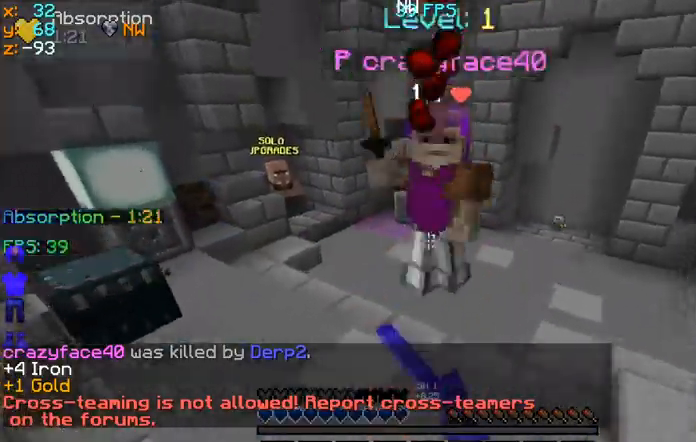
{"keys": [], "mouse": [], "events": [[233, "mouse_left", "down"], [333, "w", "up"], [400, "mouse_left", "up"]]}
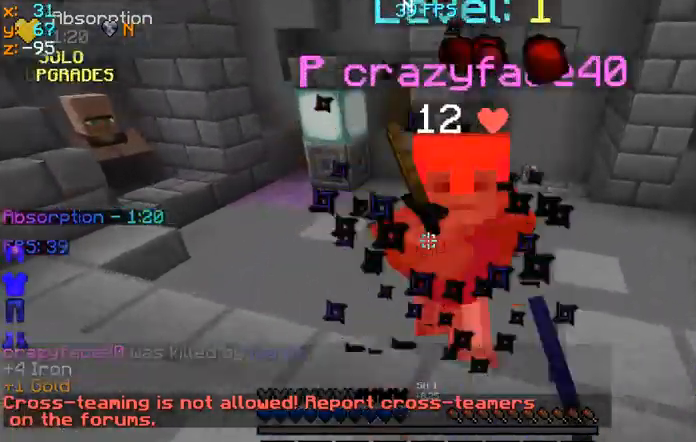
{"keys": ["w"], "mouse": [], "events": [[400, "w", "down"]]}
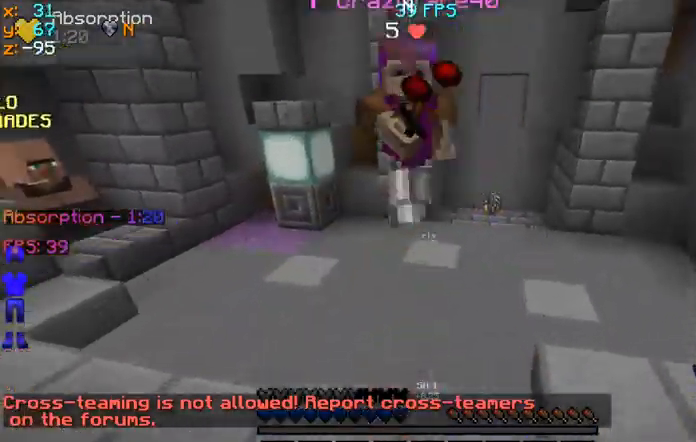
{"keys": [], "mouse": [], "events": [[200, "w", "up"]]}
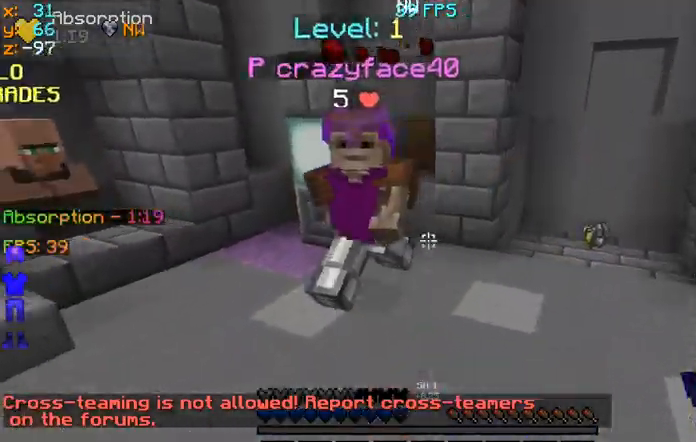
{"keys": [], "mouse": [], "events": []}
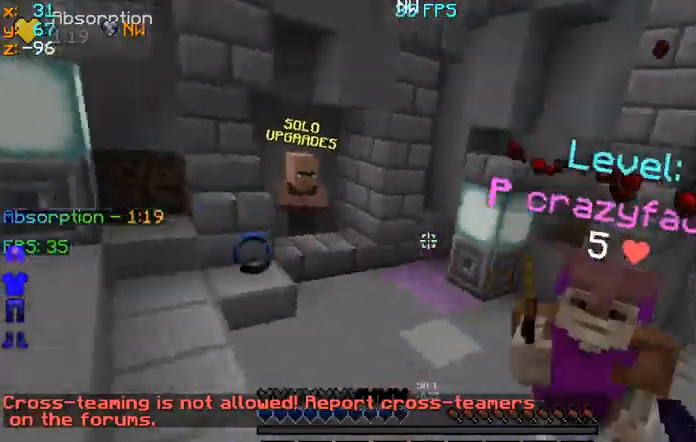
{"keys": [], "mouse": [], "events": []}
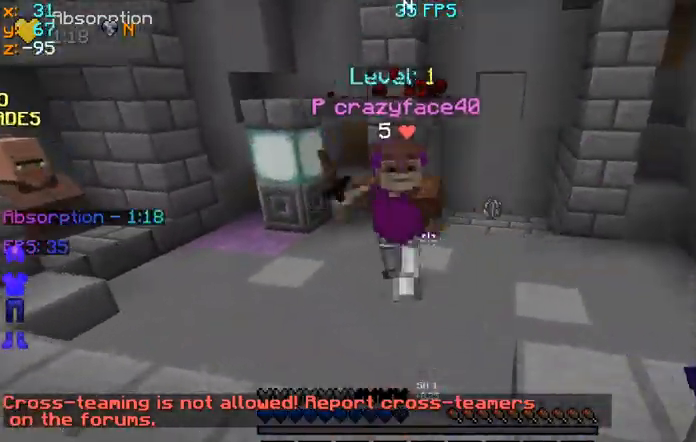
{"keys": ["a", "w"], "mouse": [], "events": [[500, "a", "down"], [500, "w", "down"]]}
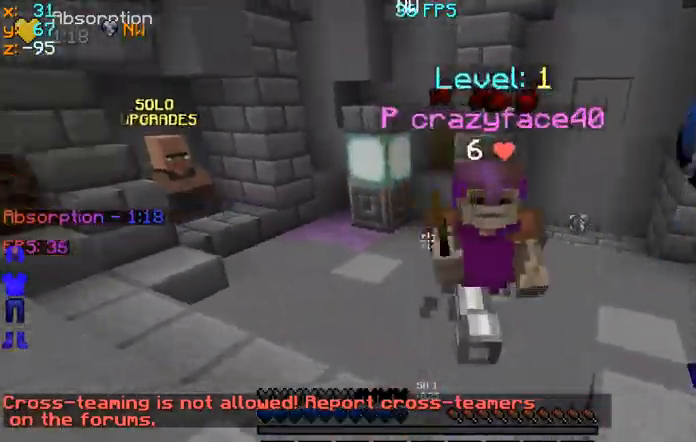
{"keys": [], "mouse": ["left"], "events": [[100, "mouse_left", "down"], [167, "mouse_left", "up"], [200, "a", "up"], [467, "mouse_left", "down"], [500, "w", "up"]]}
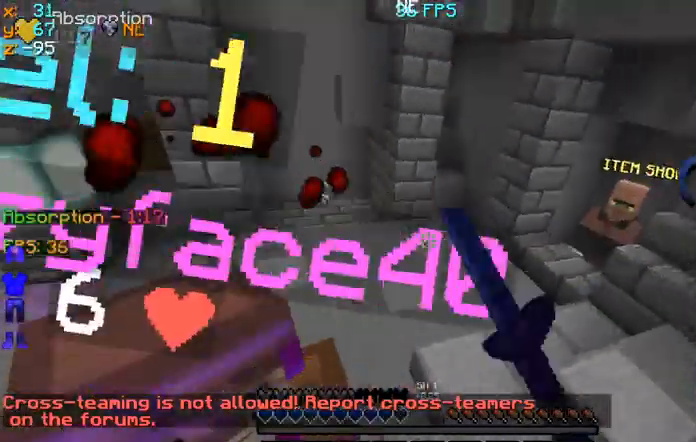
{"keys": ["w"], "mouse": [], "events": [[33, "mouse_left", "up"], [400, "mouse_left", "down"], [467, "w", "down"], [500, "mouse_left", "up"]]}
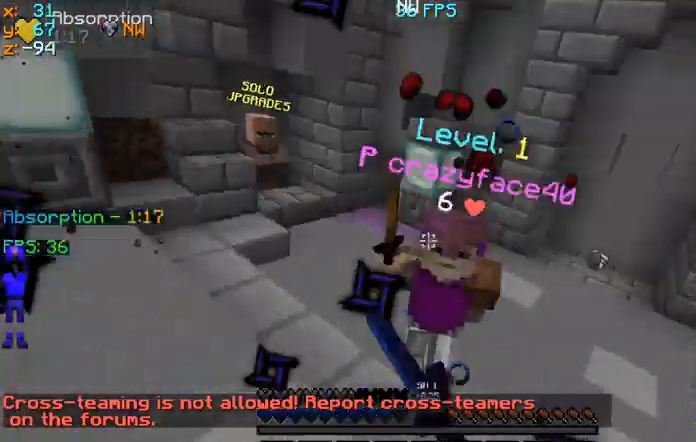
{"keys": ["w"], "mouse": [], "events": [[100, "w", "up"], [200, "mouse_left", "down"], [200, "w", "down"], [300, "mouse_left", "up"], [300, "w", "up"], [433, "w", "down"]]}
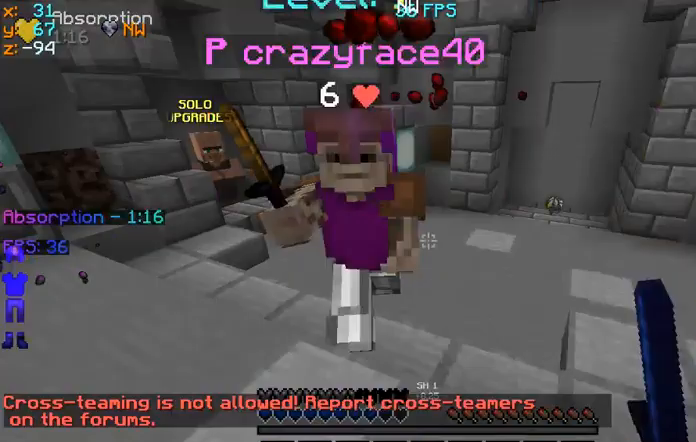
{"keys": ["a", "w"], "mouse": [], "events": [[33, "a", "down"], [167, "mouse_left", "down"], [200, "mouse_left", "up"], [267, "mouse_left", "down"], [300, "mouse_left", "up"], [467, "mouse_left", "down"], [500, "mouse_left", "up"]]}
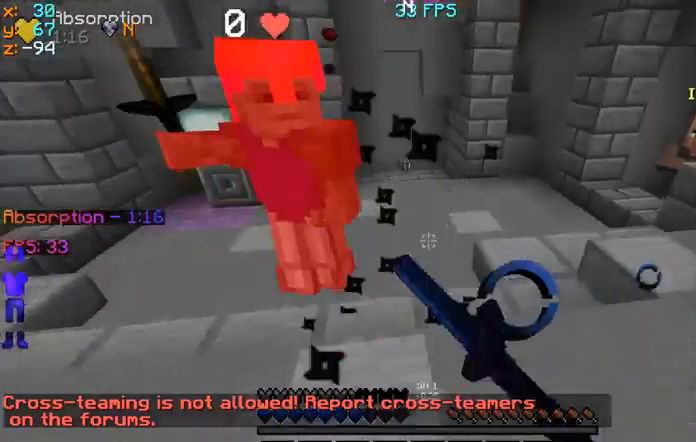
{"keys": ["a", "w"], "mouse": [], "events": [[200, "mouse_left", "down"], [267, "mouse_left", "up"]]}
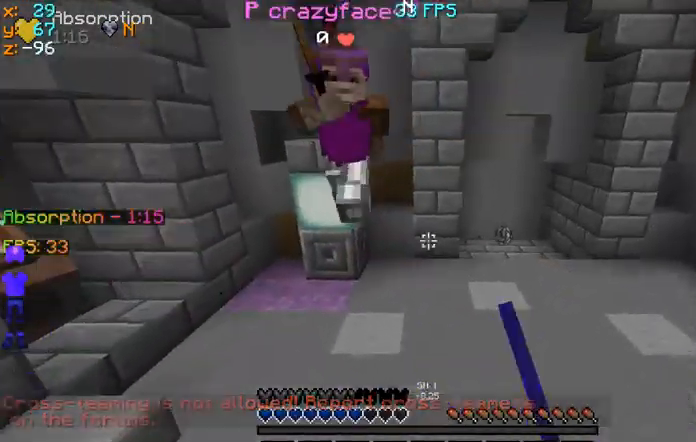
{"keys": ["a", "w"], "mouse": ["left"], "events": [[400, "mouse_left", "down"]]}
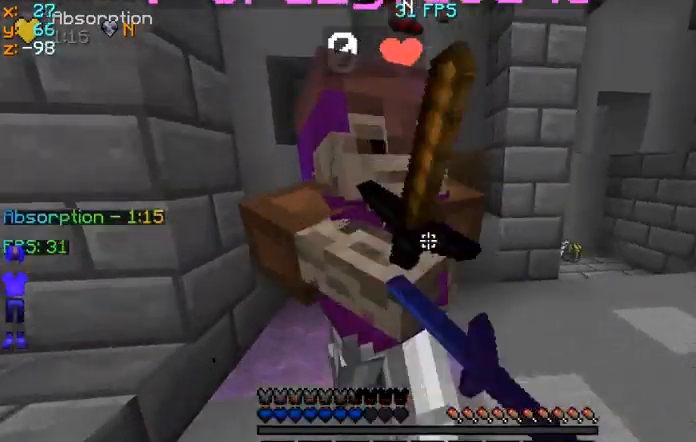
{"keys": ["w"], "mouse": [], "events": [[200, "mouse_left", "up"], [367, "mouse_left", "down"], [433, "mouse_left", "up"], [500, "a", "up"]]}
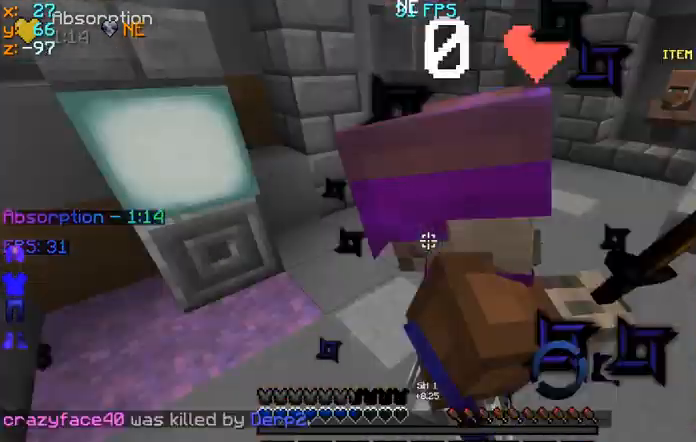
{"keys": ["w"], "mouse": [], "events": []}
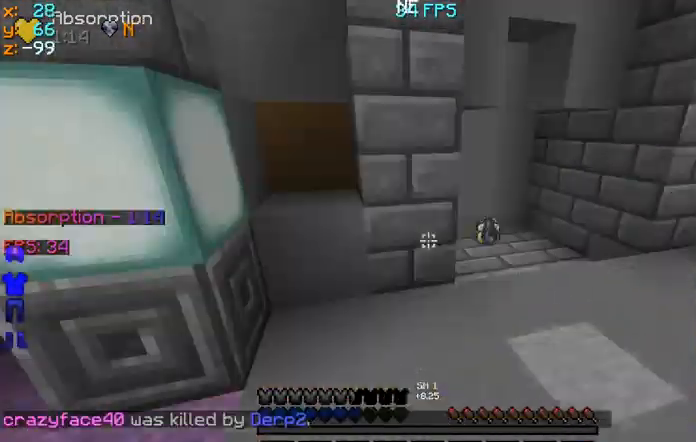
{"keys": ["a", "space", "w"], "mouse": [], "events": [[300, "space", "down"], [333, "a", "down"]]}
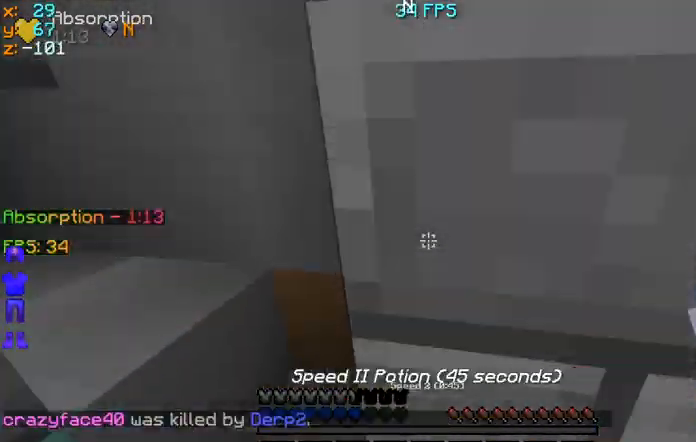
{"keys": ["space", "w"], "mouse": ["right"], "events": [[400, "a", "up"], [433, "mouse_right", "down"]]}
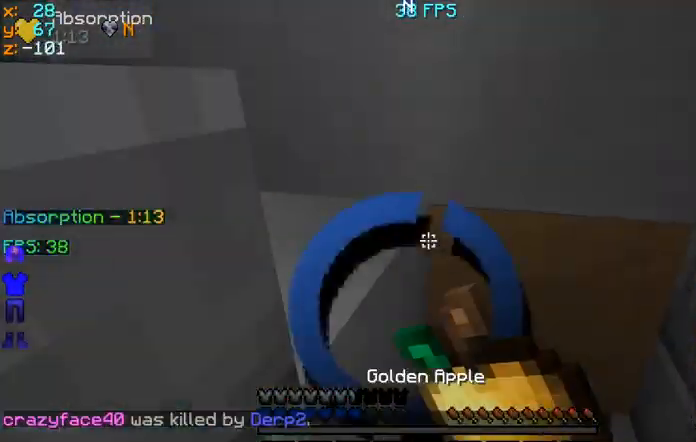
{"keys": ["d", "w"], "mouse": ["left", "right"], "events": [[33, "d", "down"], [33, "mouse_left", "down"], [500, "space", "up"]]}
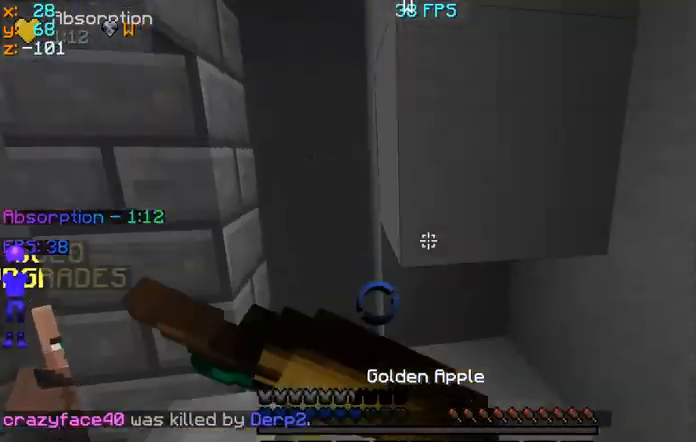
{"keys": ["d", "w"], "mouse": ["left", "right"], "events": []}
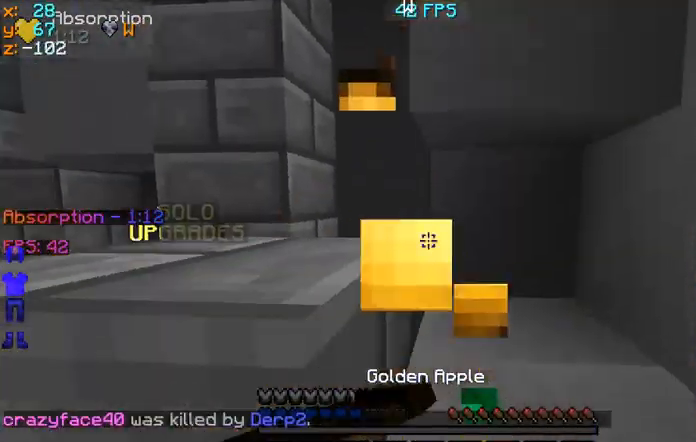
{"keys": ["d", "w"], "mouse": ["left", "right"], "events": [[100, "space", "down"], [400, "space", "up"]]}
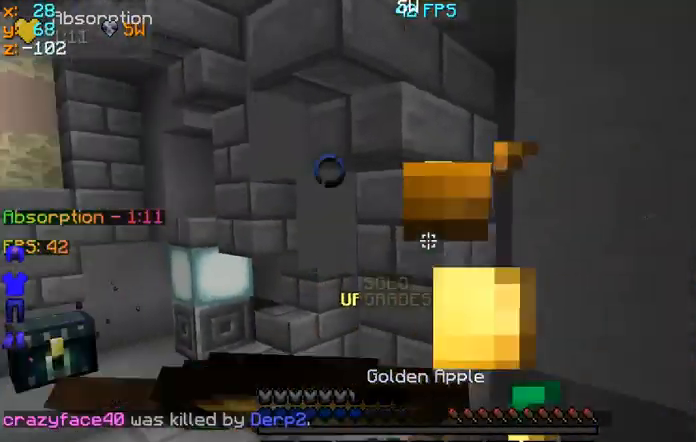
{"keys": [], "mouse": [], "events": [[167, "mouse_left", "up"], [200, "d", "up"], [200, "mouse_right", "up"], [267, "w", "up"]]}
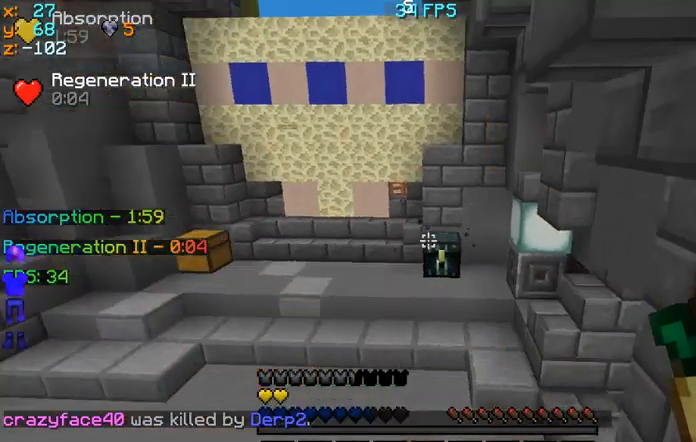
{"keys": [], "mouse": [], "events": []}
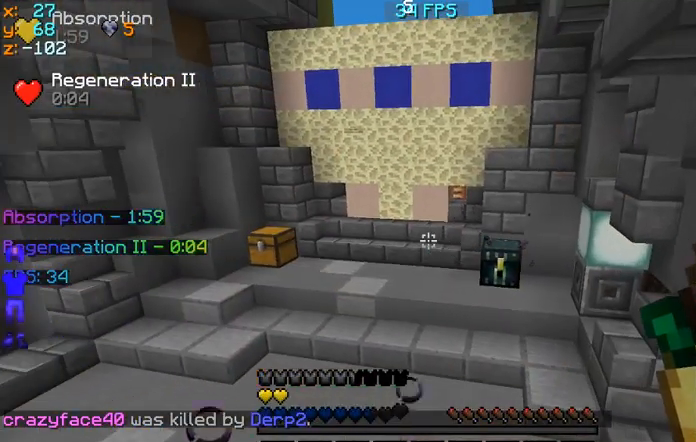
{"keys": [], "mouse": [], "events": []}